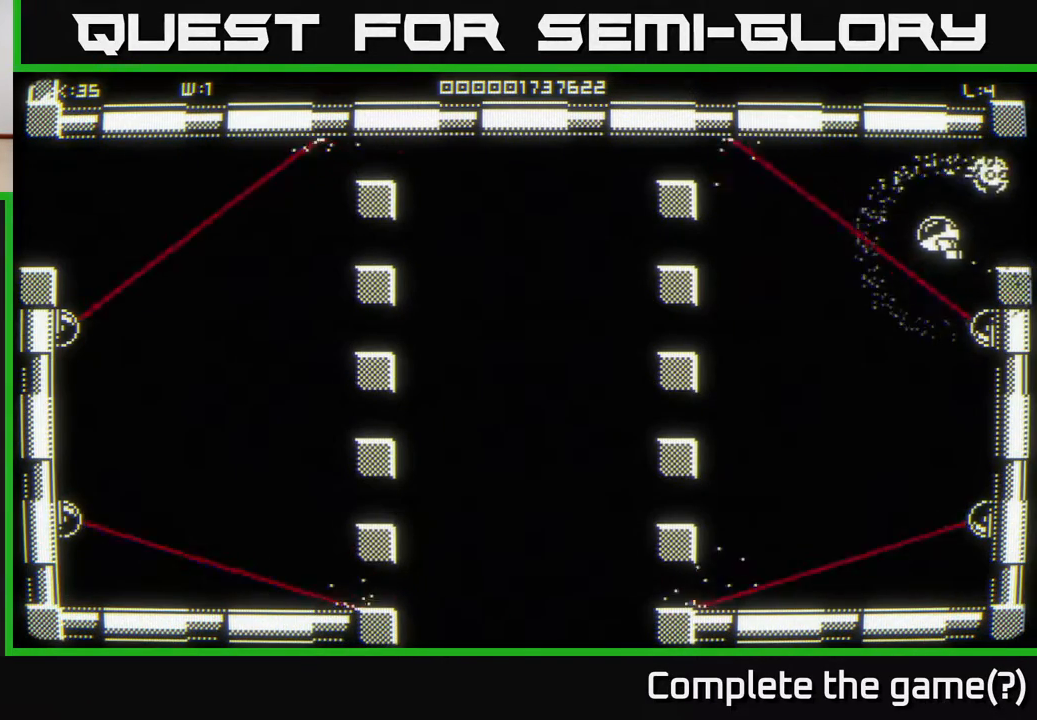
Gameplay with a controller (Xbox layout); each line is a JSON object with the inputs held at the frame after it. "events" lists button and stick changes between this image and that frame as [ms after this image, input, new state], when the widget could be followed in between.
{"buttons": [], "left_stick": "left", "right_stick": "center", "events": [[83, "left_stick", "center"], [500, "left_stick", "left"]]}
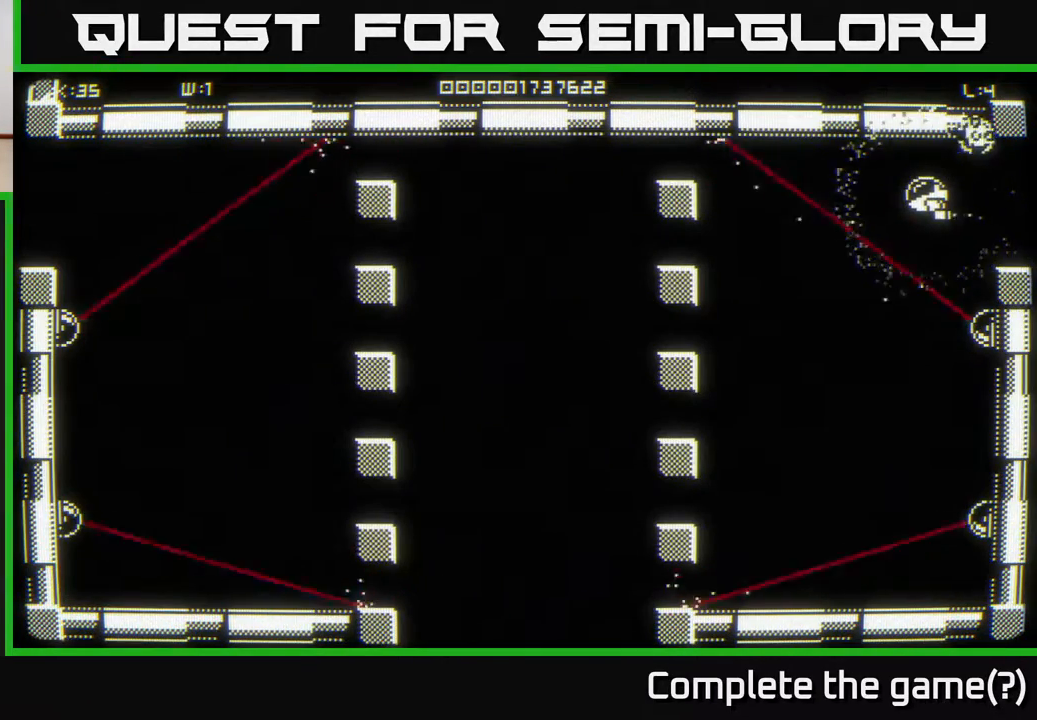
{"buttons": [], "left_stick": "center", "right_stick": "center", "events": [[167, "left_stick", "center"]]}
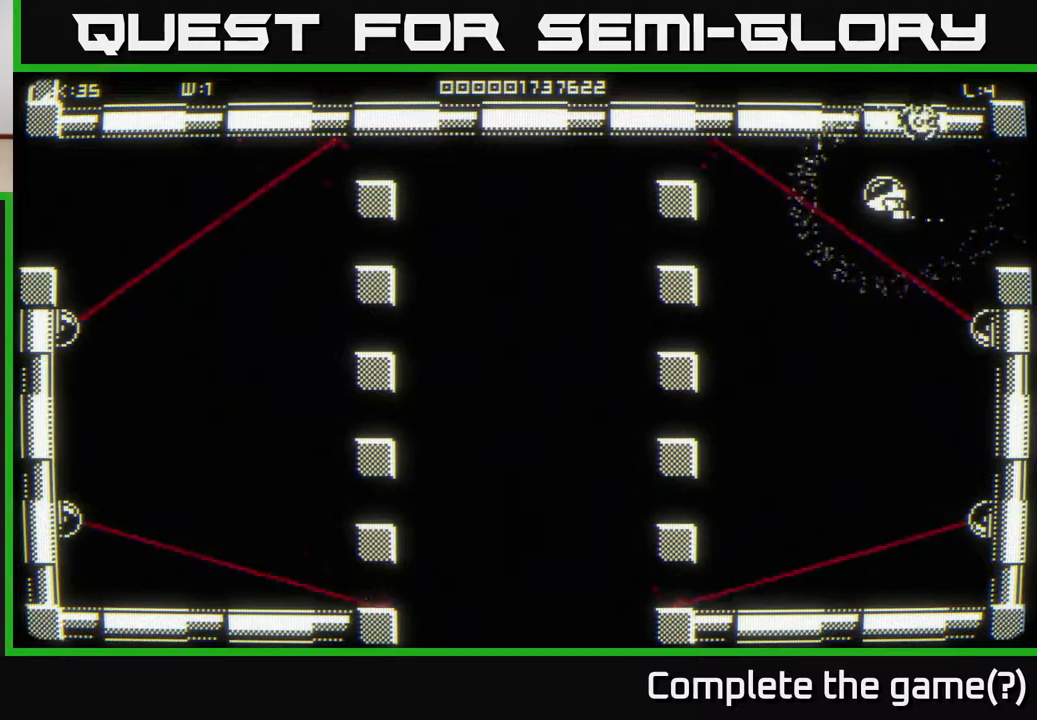
{"buttons": [], "left_stick": "center", "right_stick": "center", "events": [[150, "left_stick", "left"], [267, "left_stick", "center"]]}
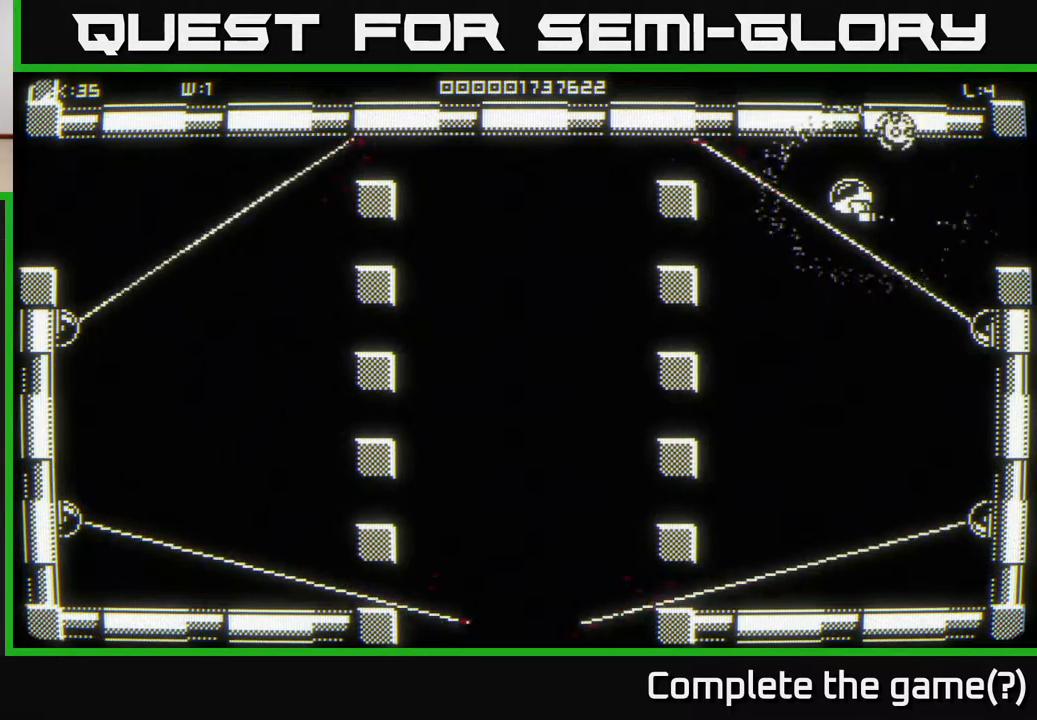
{"buttons": [], "left_stick": "center", "right_stick": "center", "events": []}
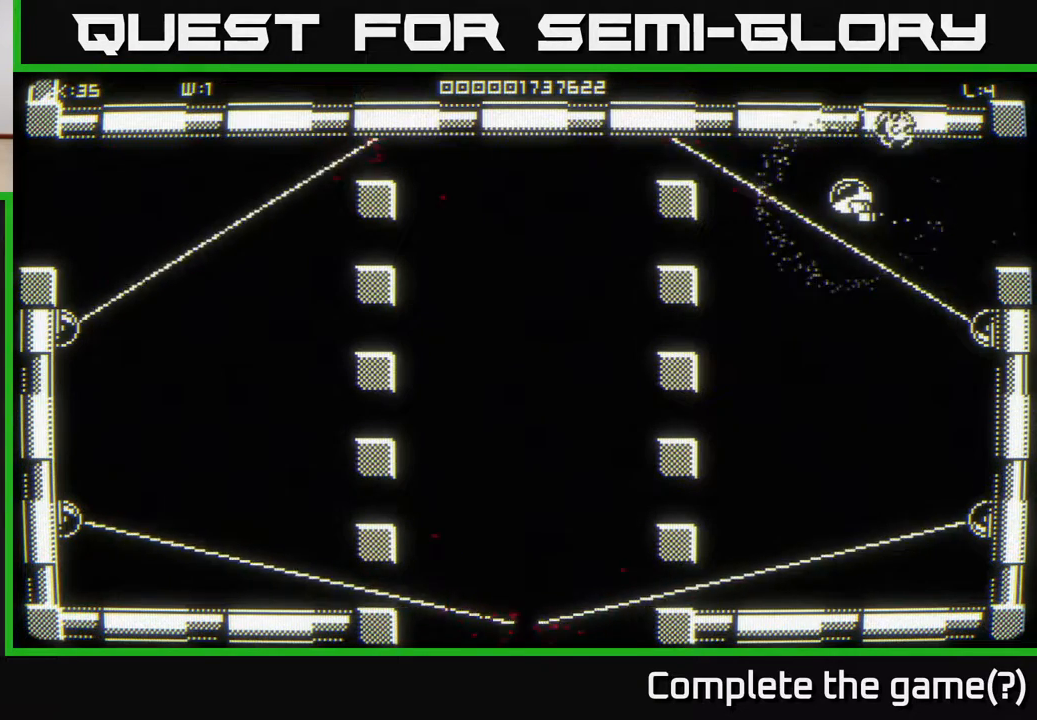
{"buttons": [], "left_stick": "center", "right_stick": "center", "events": []}
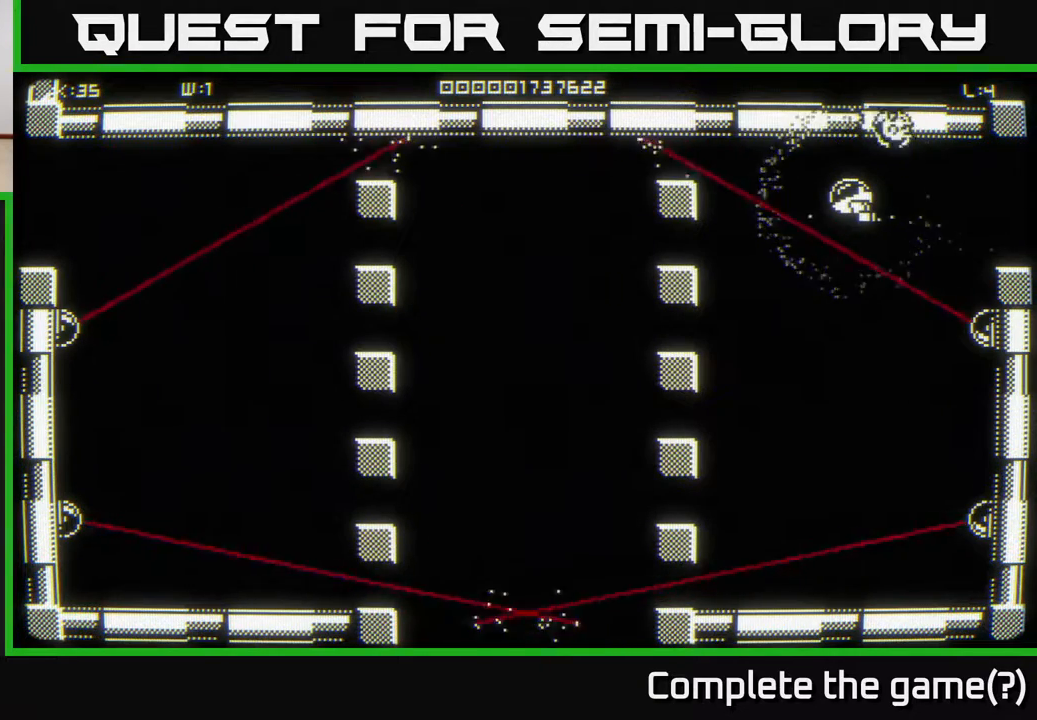
{"buttons": [], "left_stick": "center", "right_stick": "center", "events": []}
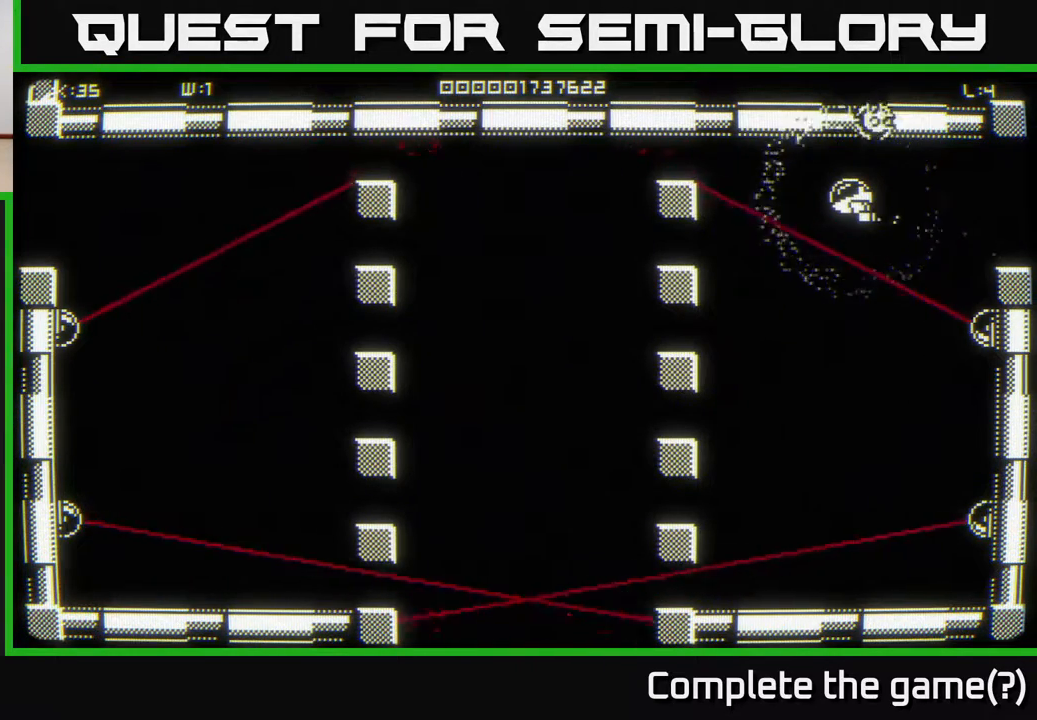
{"buttons": [], "left_stick": "center", "right_stick": "center", "events": [[217, "left_stick", "left"], [500, "left_stick", "center"]]}
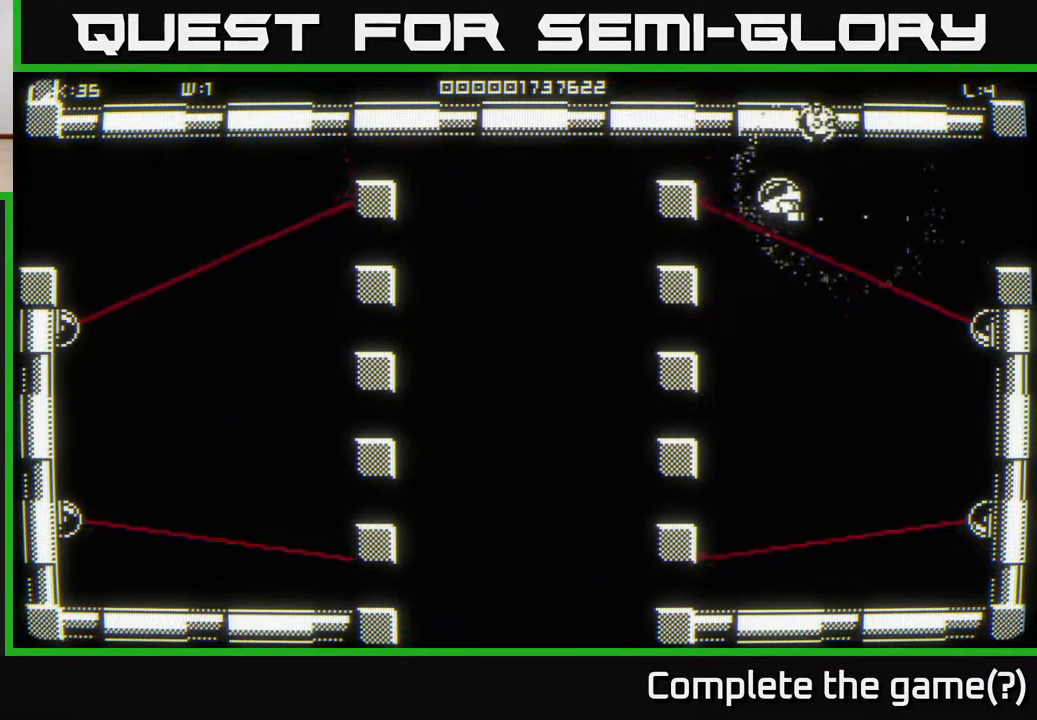
{"buttons": [], "left_stick": "center", "right_stick": "center", "events": [[233, "left_stick", "left"], [417, "left_stick", "center"]]}
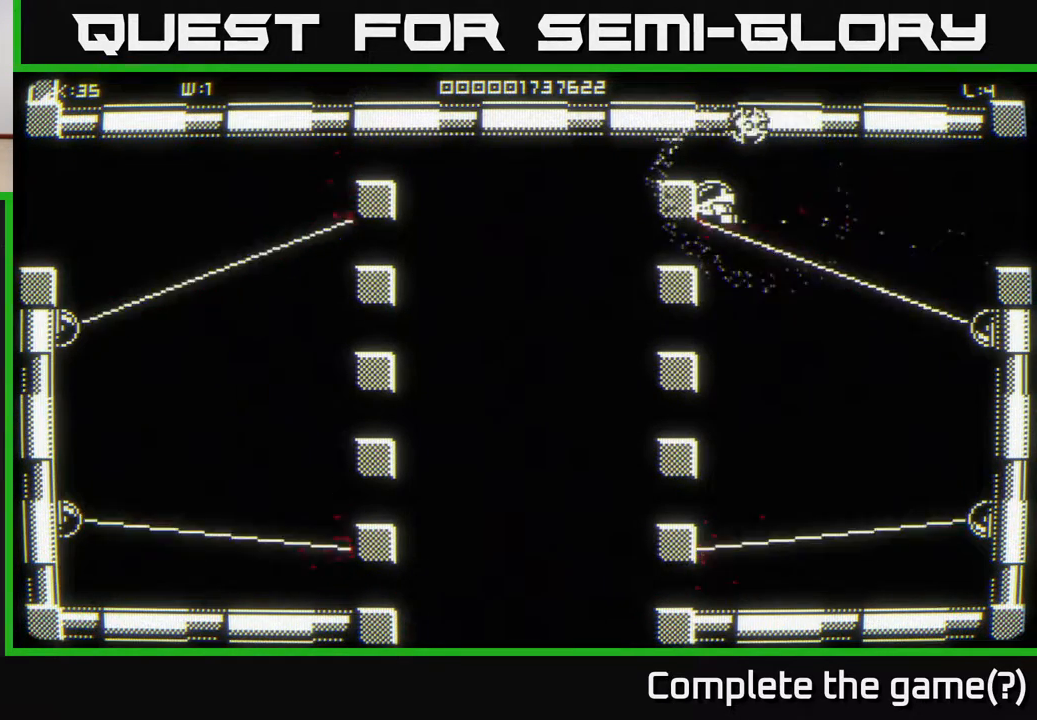
{"buttons": [], "left_stick": "center", "right_stick": "center", "events": []}
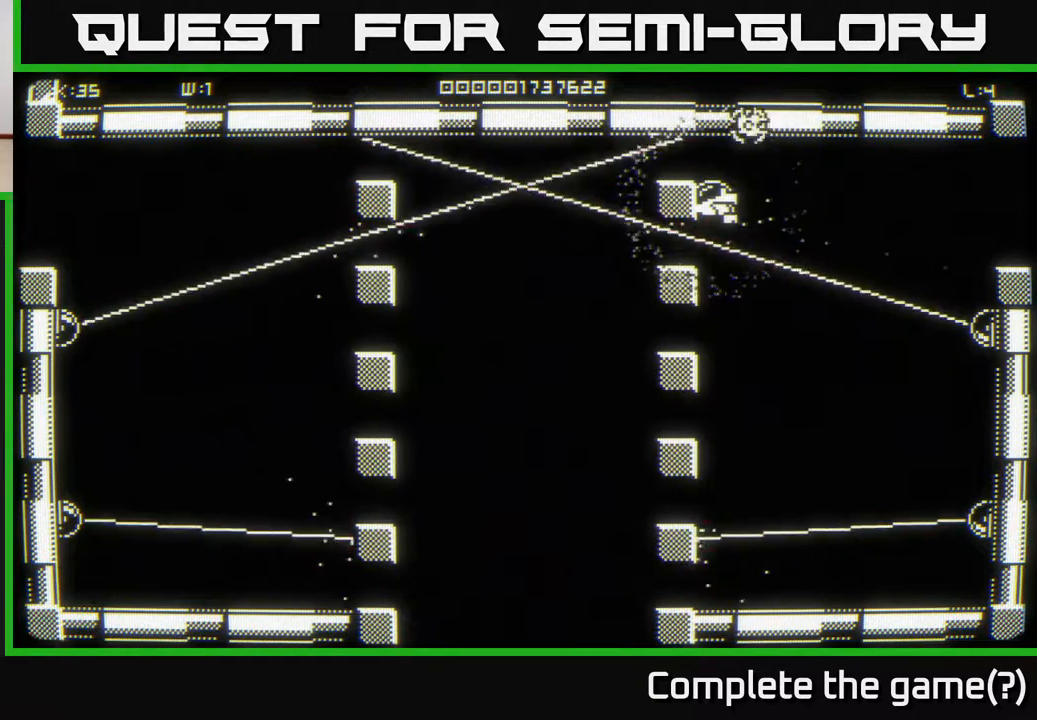
{"buttons": [], "left_stick": "center", "right_stick": "center", "events": []}
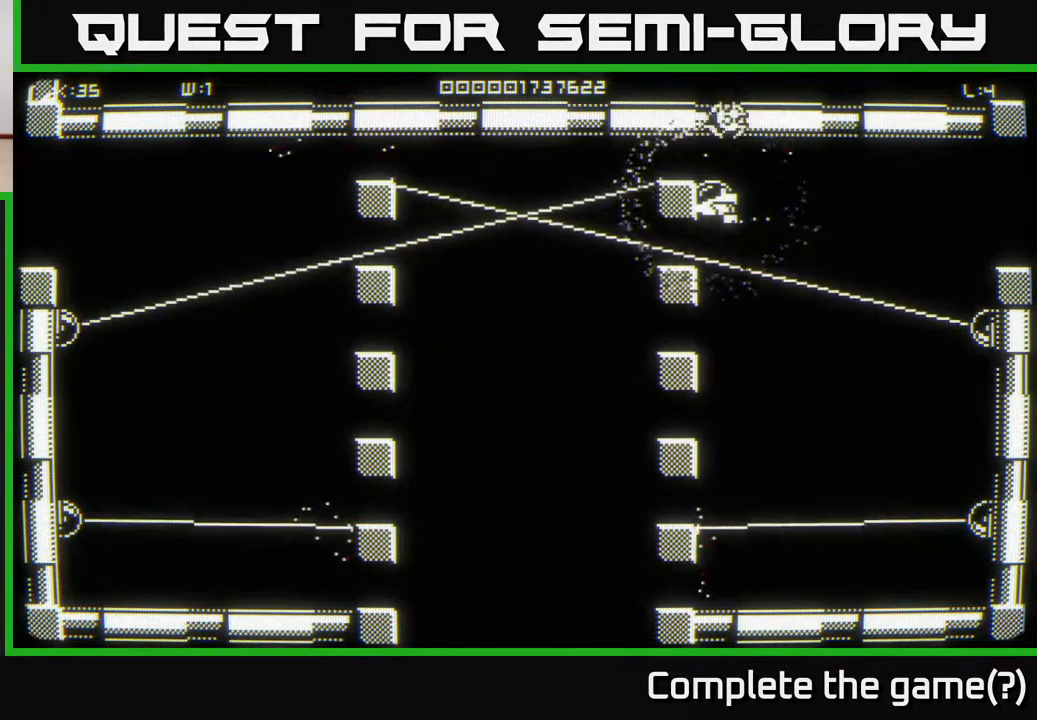
{"buttons": [], "left_stick": "left", "right_stick": "center", "events": [[133, "left_stick", "up"], [233, "left_stick", "up-left"], [333, "left_stick", "left"]]}
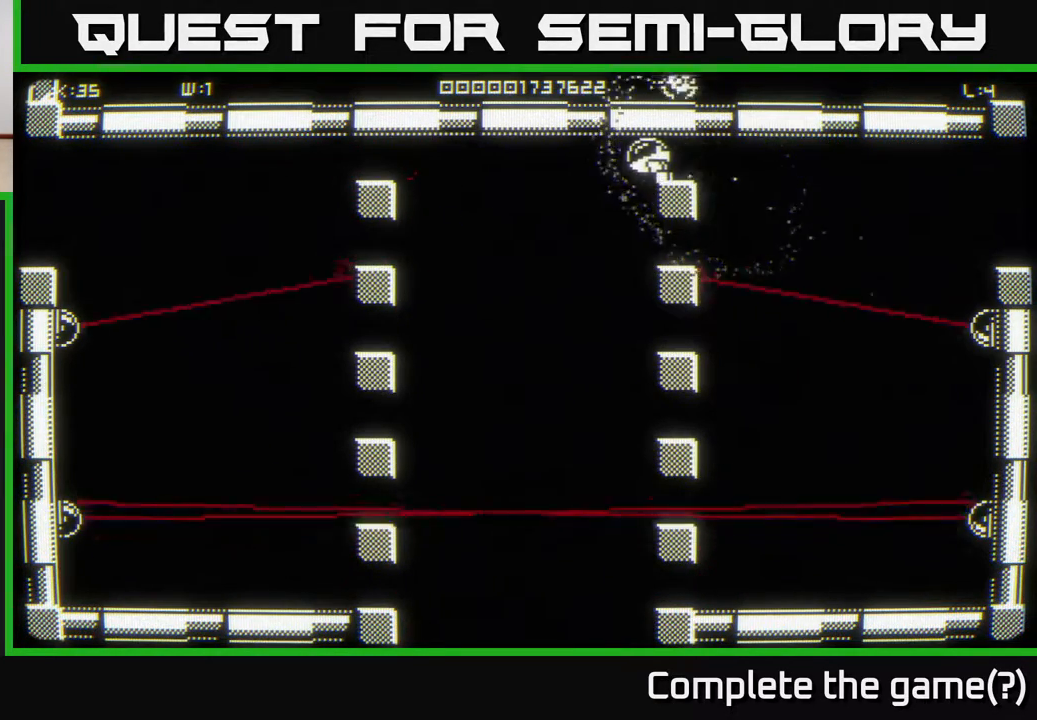
{"buttons": [], "left_stick": "left", "right_stick": "center", "events": []}
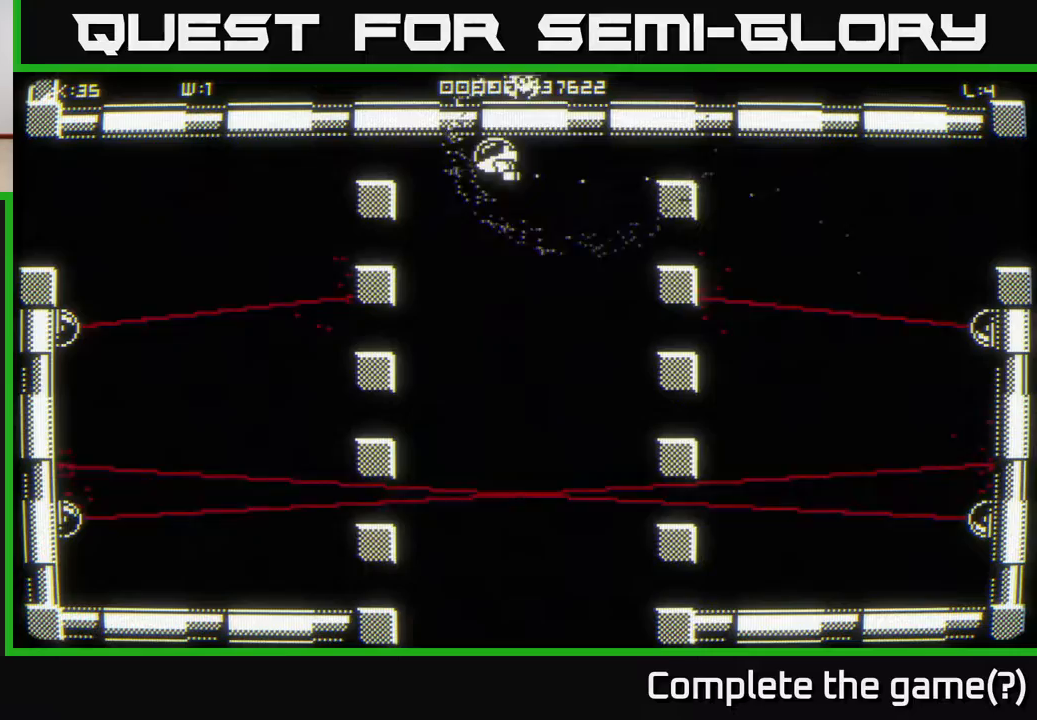
{"buttons": [], "left_stick": "left", "right_stick": "center", "events": []}
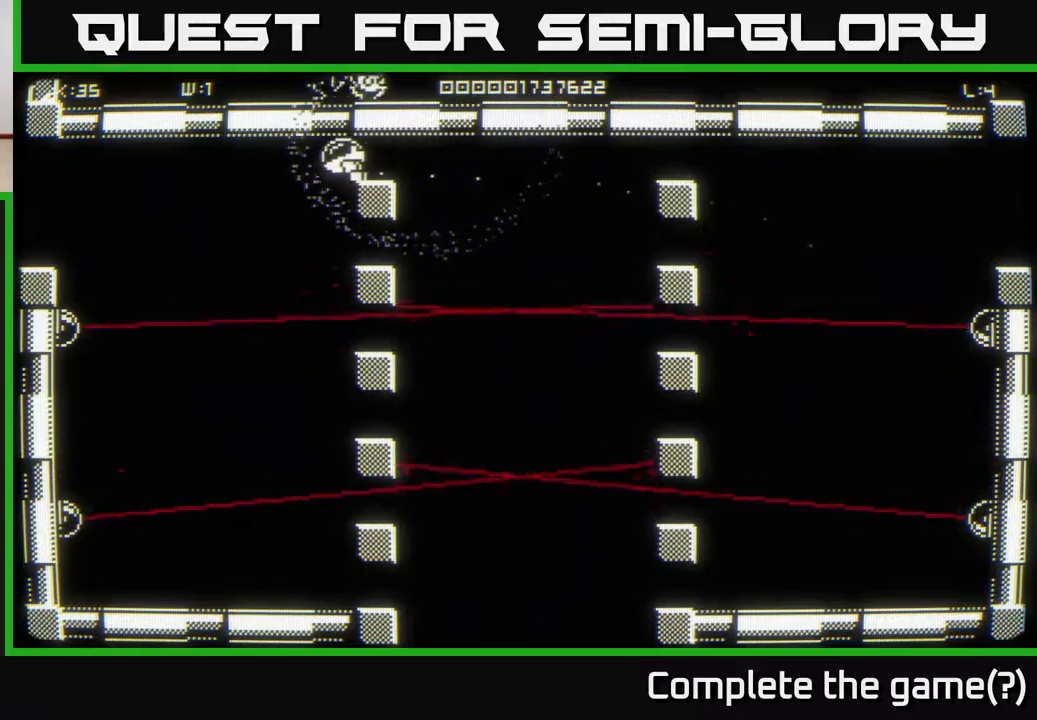
{"buttons": [], "left_stick": "left", "right_stick": "center", "events": []}
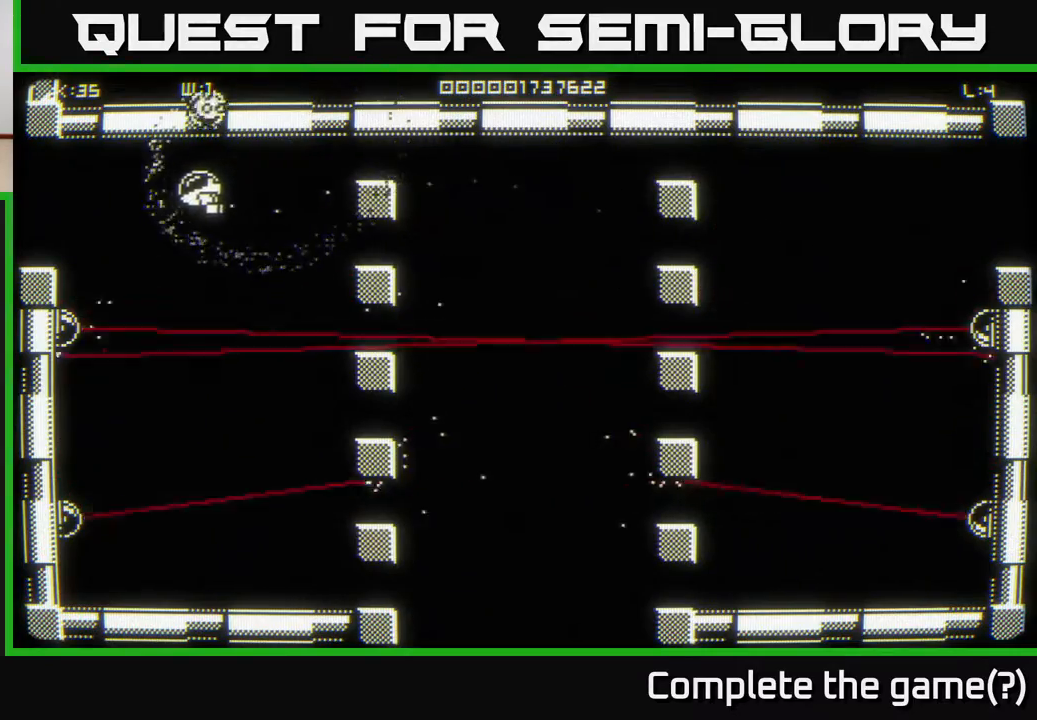
{"buttons": [], "left_stick": "left", "right_stick": "center", "events": []}
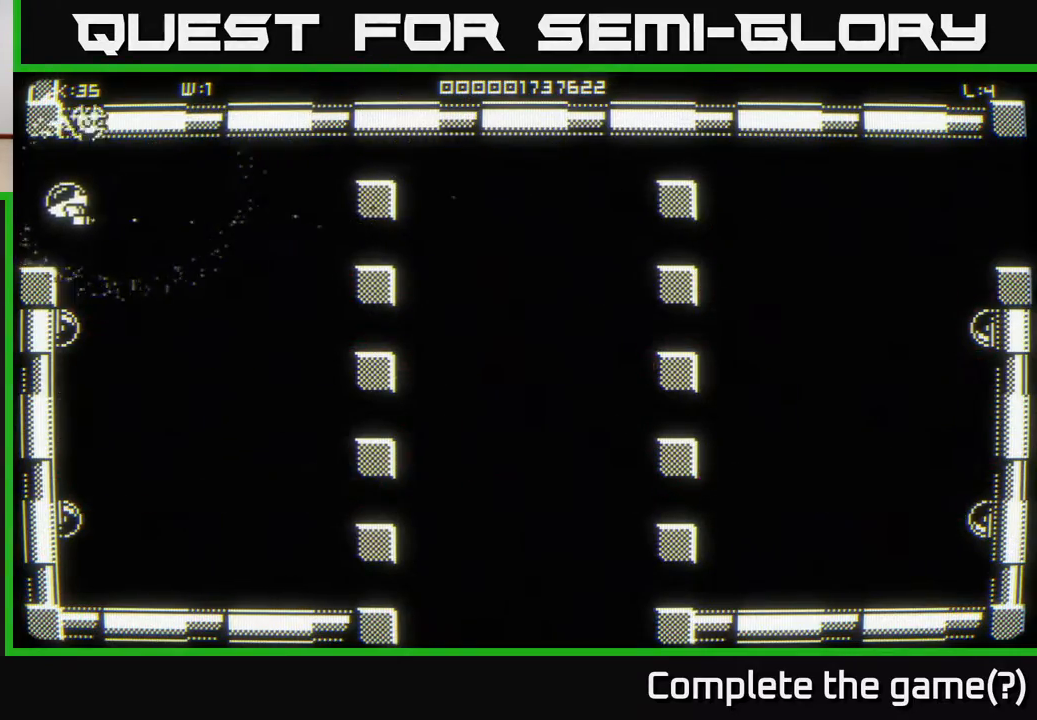
{"buttons": [], "left_stick": "center", "right_stick": "center", "events": [[67, "left_stick", "center"]]}
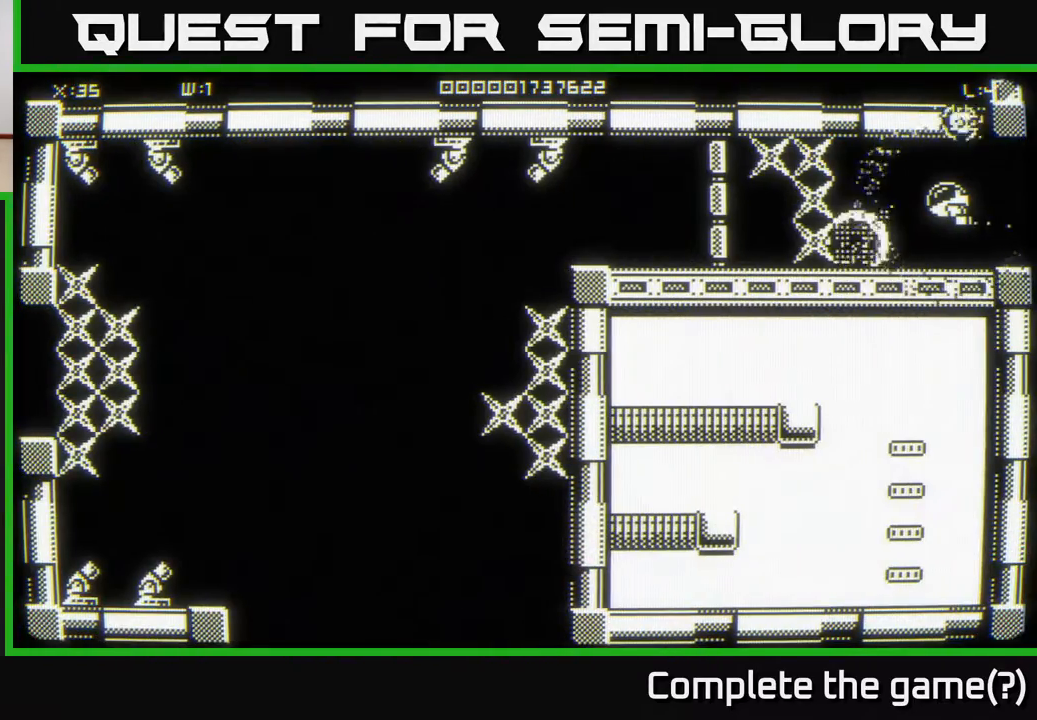
{"buttons": [], "left_stick": "up", "right_stick": "center", "events": [[17, "left_stick", "left"], [267, "left_stick", "down-left"], [417, "left_stick", "up-left"], [483, "left_stick", "up"]]}
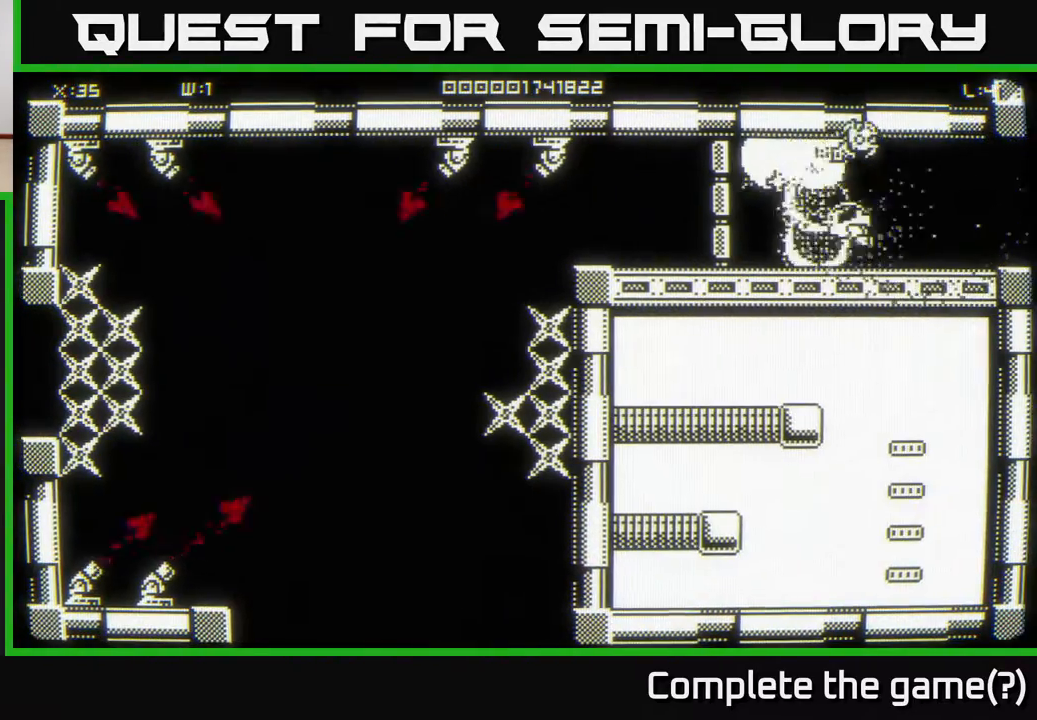
{"buttons": [], "left_stick": "center", "right_stick": "left", "events": [[183, "right_stick", "left"], [217, "left_stick", "left"], [383, "left_stick", "center"]]}
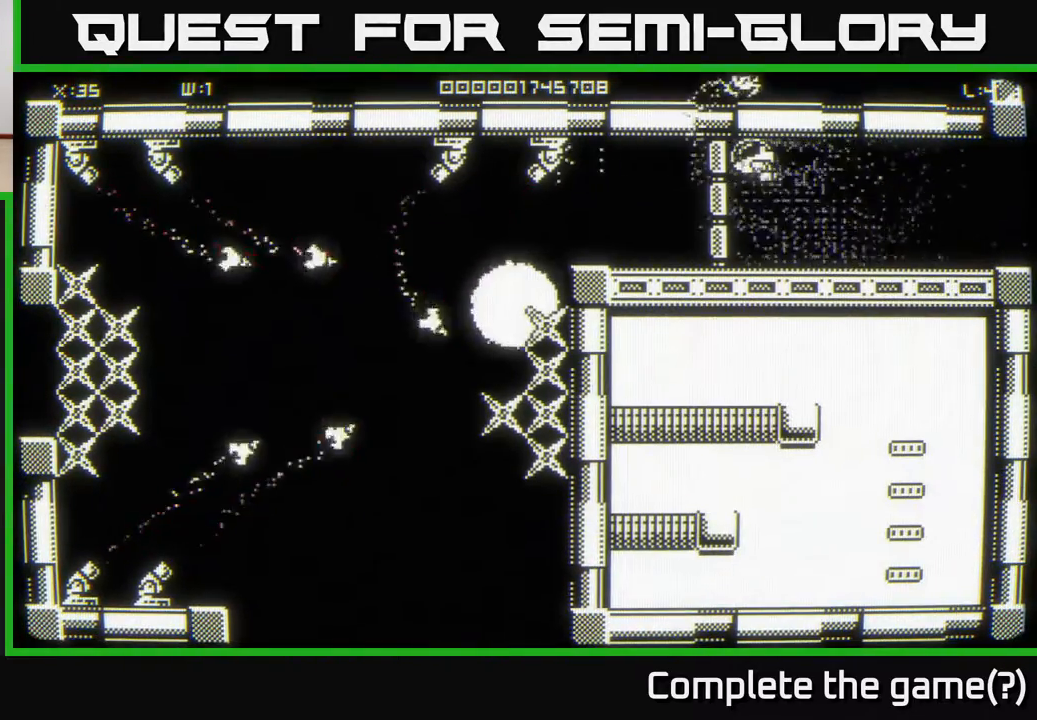
{"buttons": [], "left_stick": "center", "right_stick": "left", "events": []}
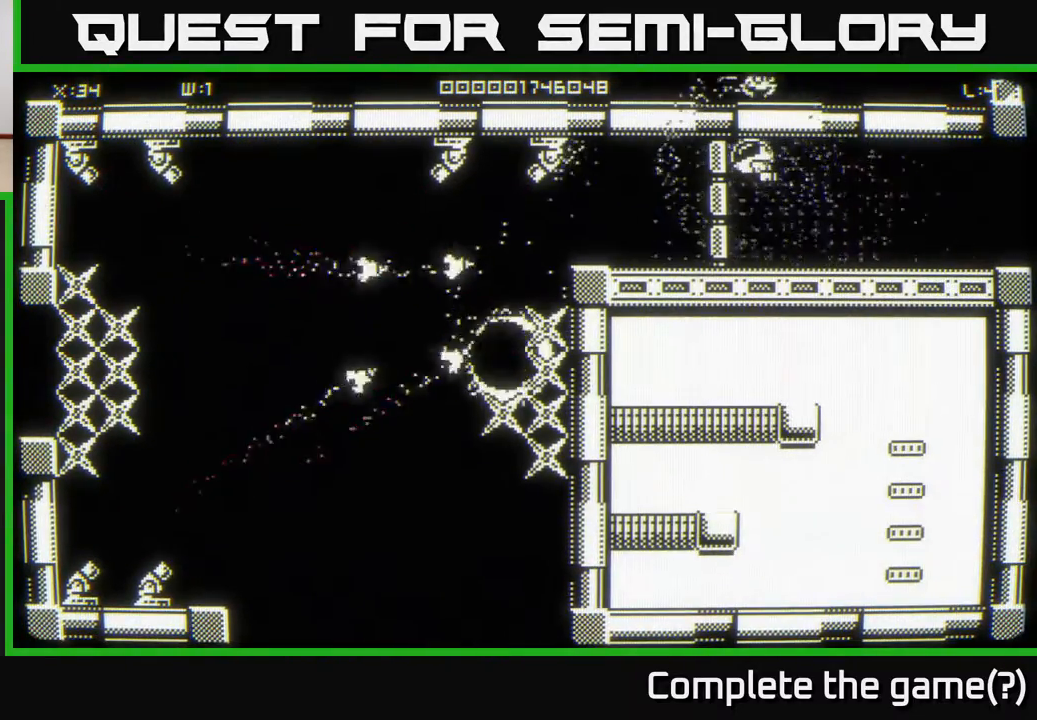
{"buttons": [], "left_stick": "down", "right_stick": "left", "events": [[433, "left_stick", "down"]]}
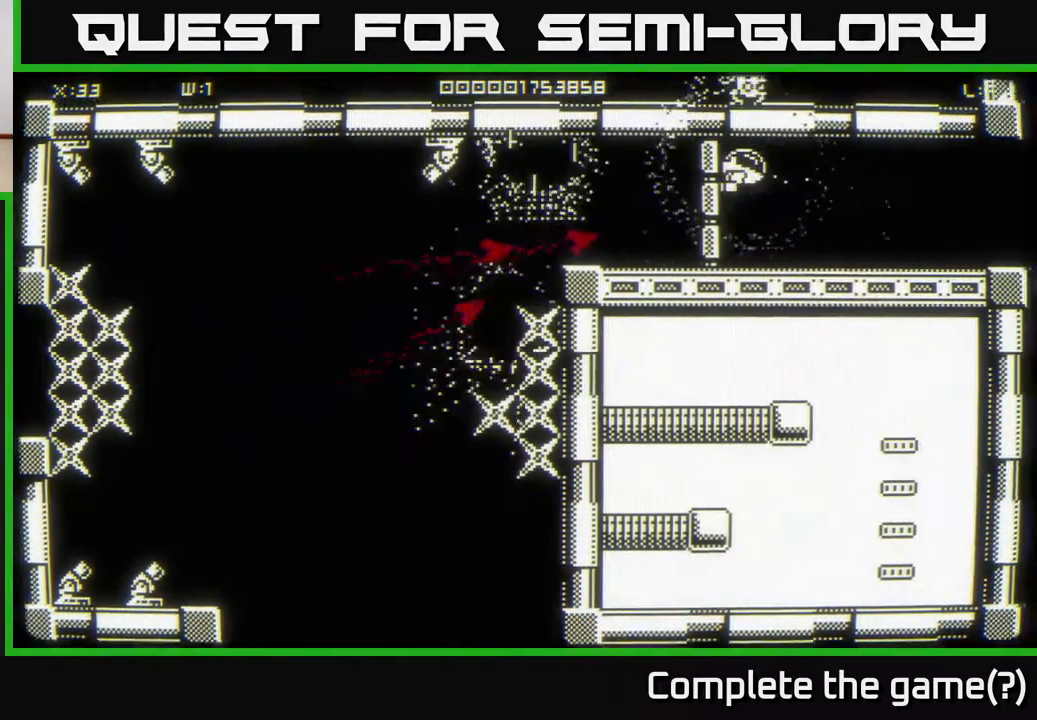
{"buttons": [], "left_stick": "right", "right_stick": "left", "events": [[117, "left_stick", "down-right"], [350, "left_stick", "right"]]}
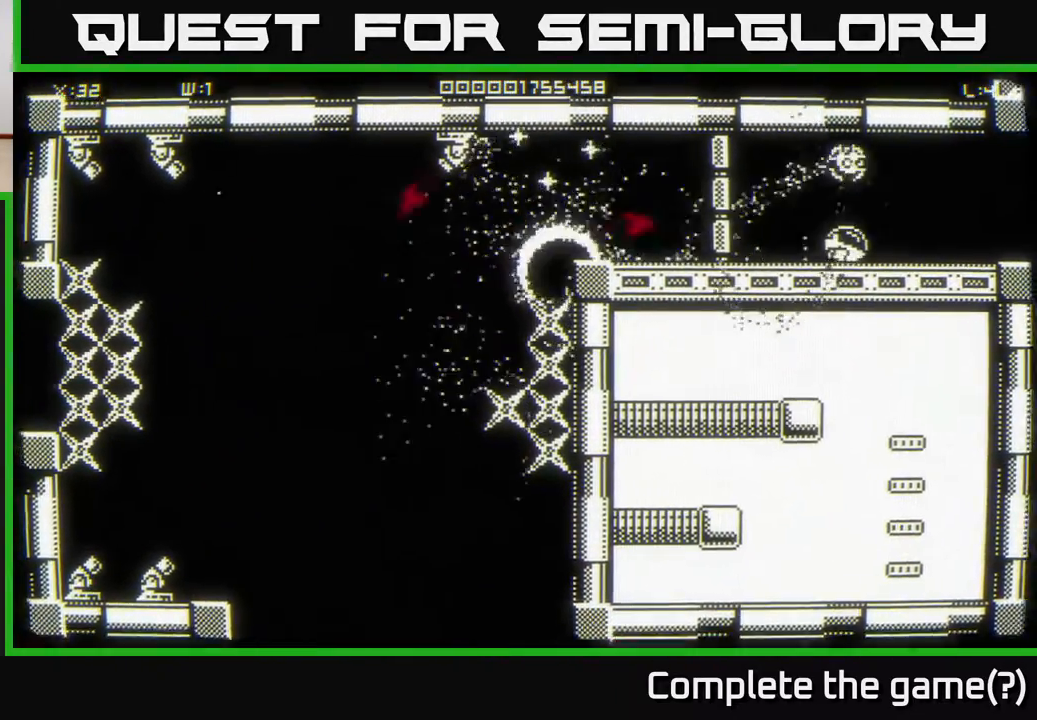
{"buttons": [], "left_stick": "up", "right_stick": "left", "events": [[17, "left_stick", "up-right"], [150, "left_stick", "up-left"], [200, "right_stick", "center"], [333, "right_stick", "left"], [400, "left_stick", "up"]]}
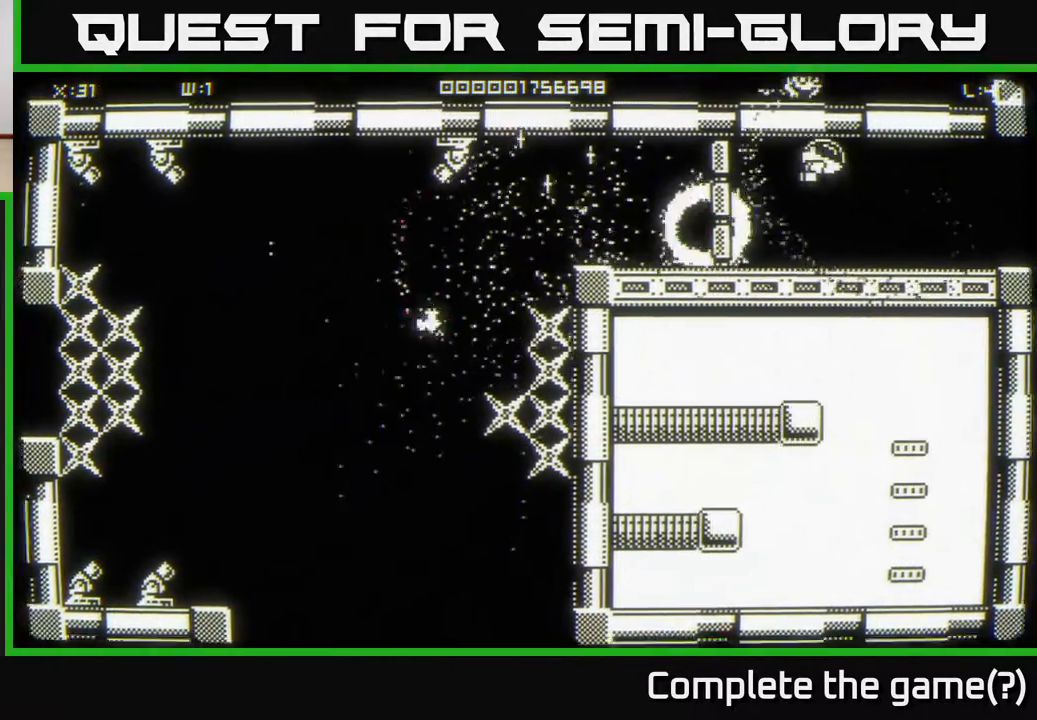
{"buttons": [], "left_stick": "left", "right_stick": "left", "events": [[117, "left_stick", "left"]]}
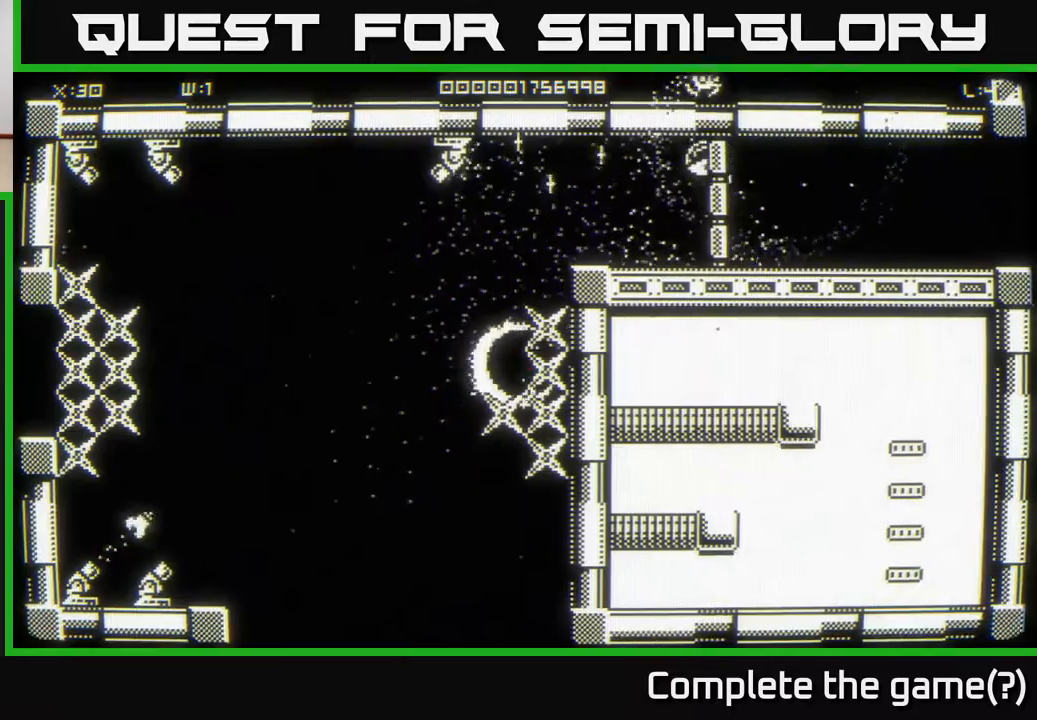
{"buttons": [], "left_stick": "left", "right_stick": "left", "events": []}
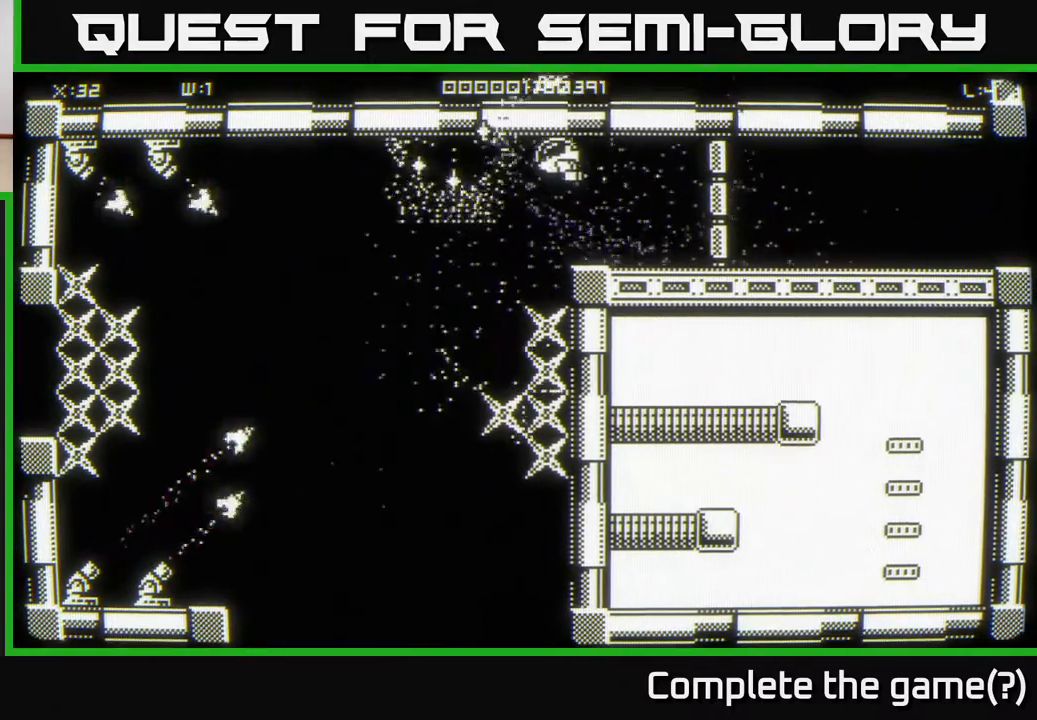
{"buttons": [], "left_stick": "right", "right_stick": "left", "events": [[333, "left_stick", "right"]]}
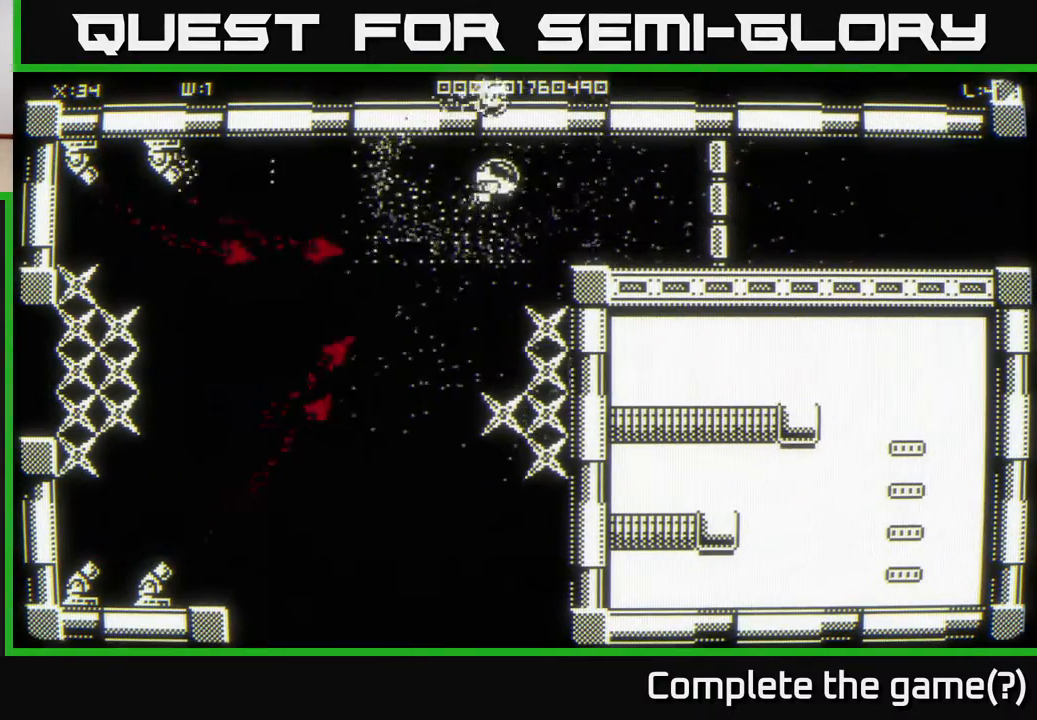
{"buttons": [], "left_stick": "right", "right_stick": "left", "events": [[267, "left_stick", "down"], [483, "left_stick", "right"]]}
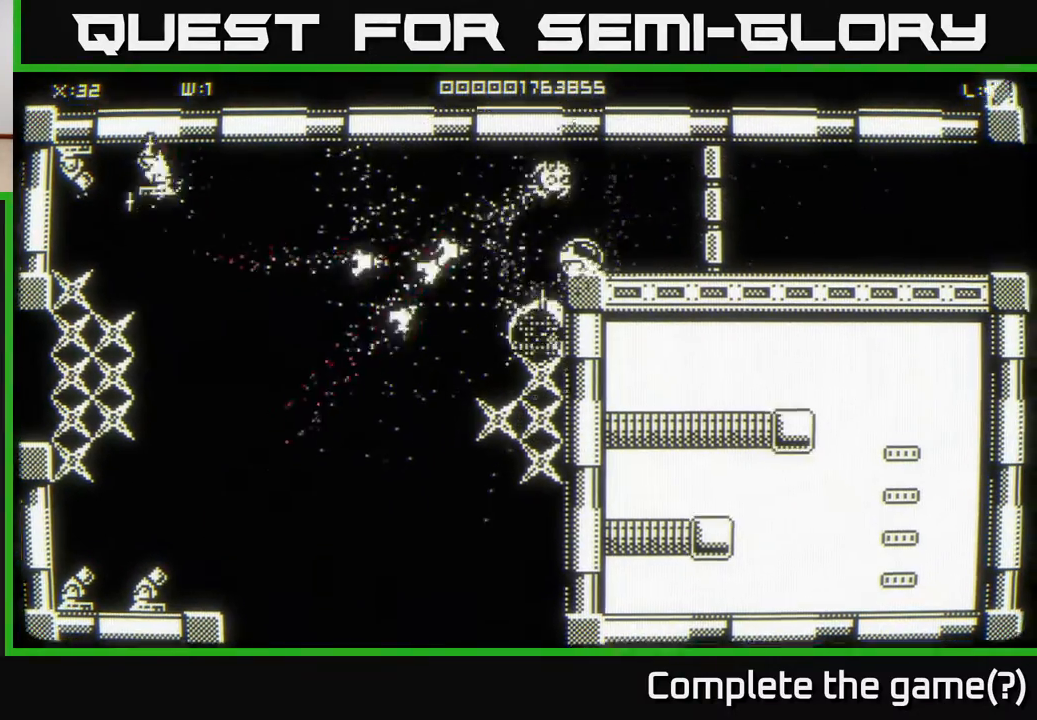
{"buttons": [], "left_stick": "up-left", "right_stick": "center", "events": [[233, "left_stick", "up-right"], [433, "left_stick", "up-left"], [450, "right_stick", "center"]]}
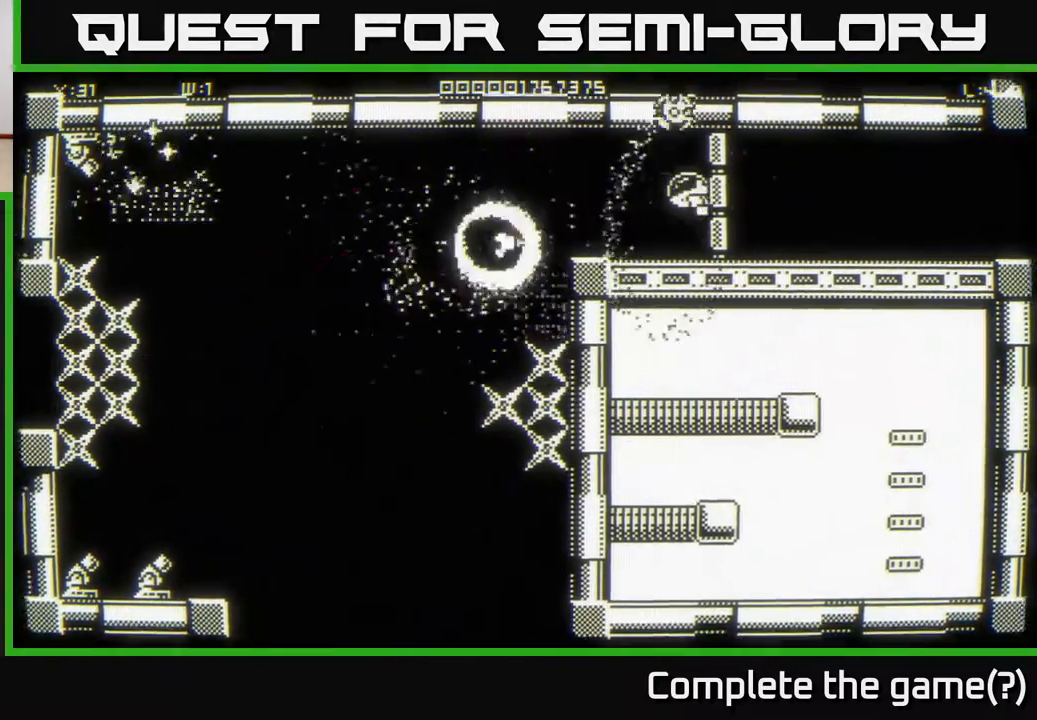
{"buttons": [], "left_stick": "left", "right_stick": "left", "events": [[67, "right_stick", "left"], [200, "left_stick", "left"]]}
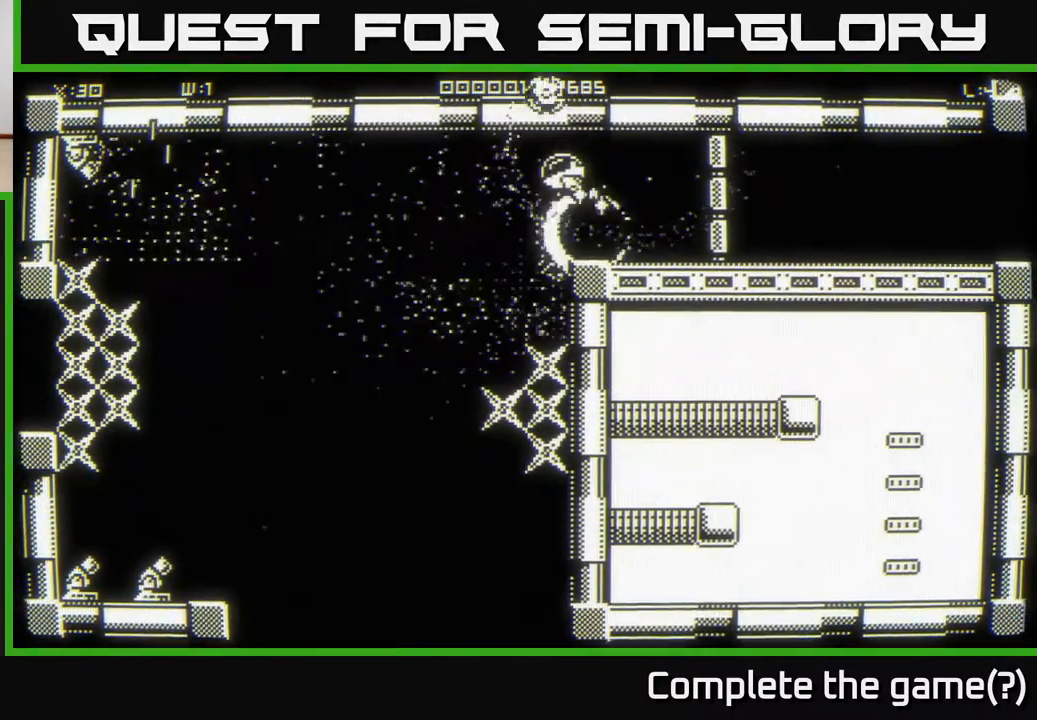
{"buttons": [], "left_stick": "left", "right_stick": "left", "events": [[17, "left_stick", "up-left"], [133, "left_stick", "left"]]}
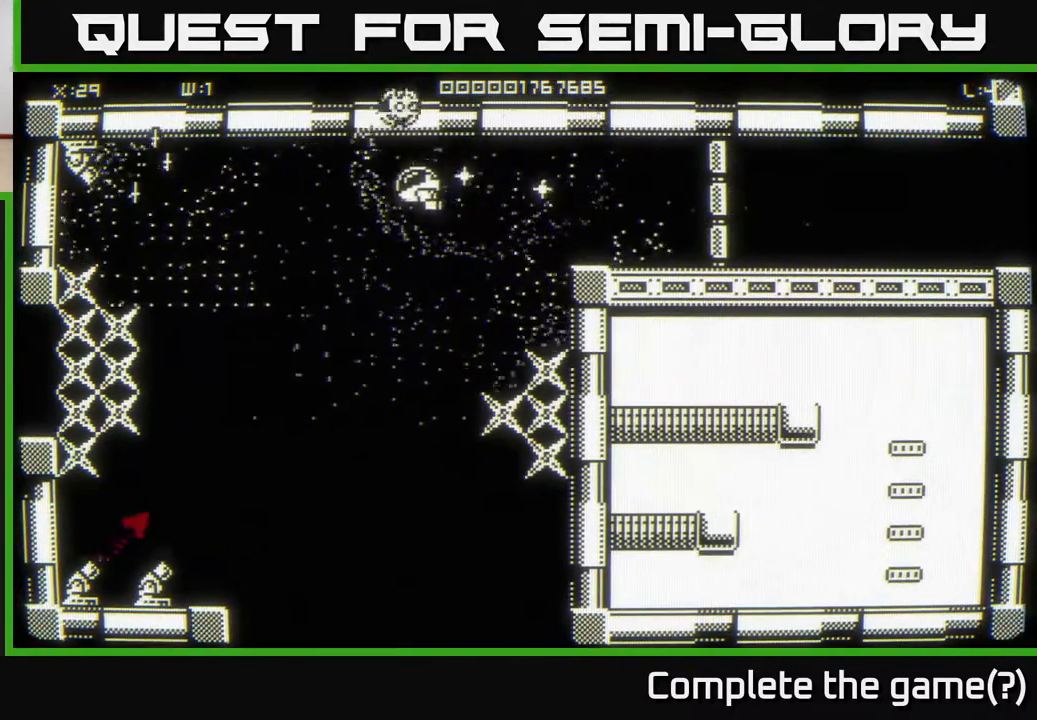
{"buttons": [], "left_stick": "left", "right_stick": "center", "events": [[500, "right_stick", "center"]]}